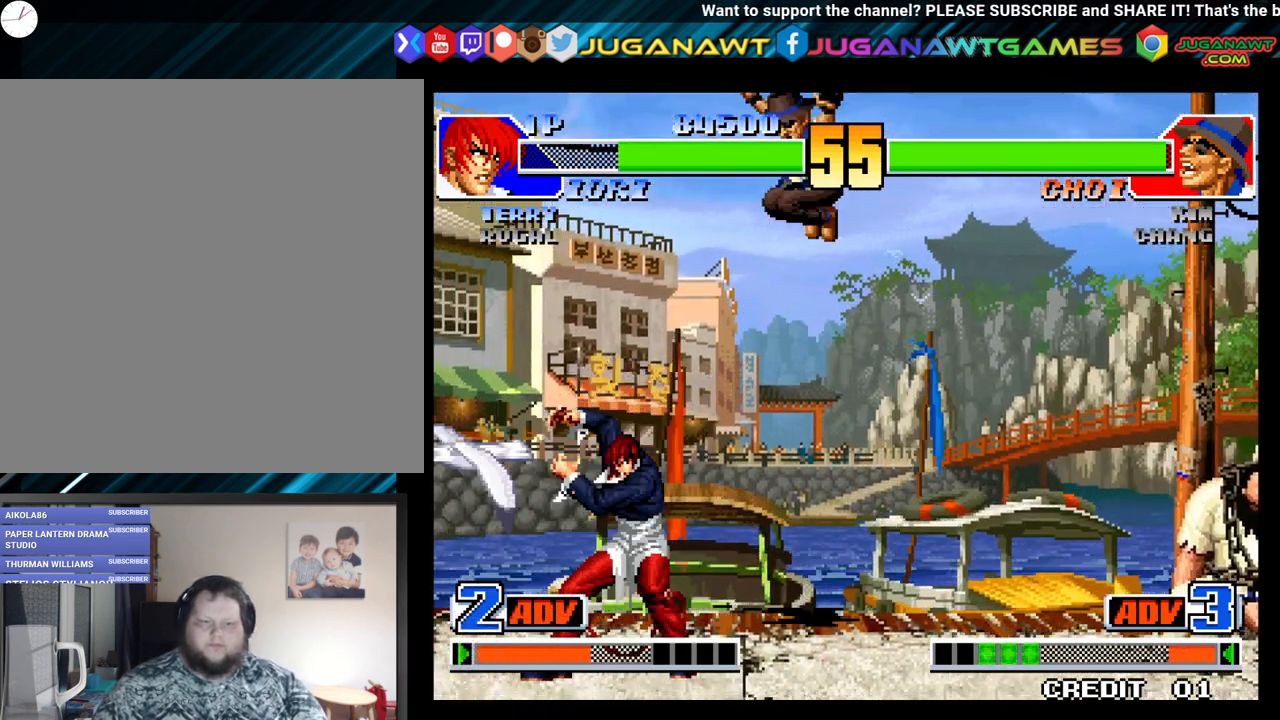
Gameplay with a controller (Xbox layout); each line is a JSON object with the inputs held at the frame after it. "events" lists button and stick changes between this image and that frame as [ms after this image, input, new state], when the widget could be followed in between.
{"buttons": ["A", "DPAD_DOWN", "DPAD_LEFT"], "left_stick": "center", "right_stick": "center", "events": [[67, "DPAD_LEFT", "down"], [250, "DPAD_DOWN", "down"], [267, "A", "down"], [333, "A", "up"], [450, "A", "down"]]}
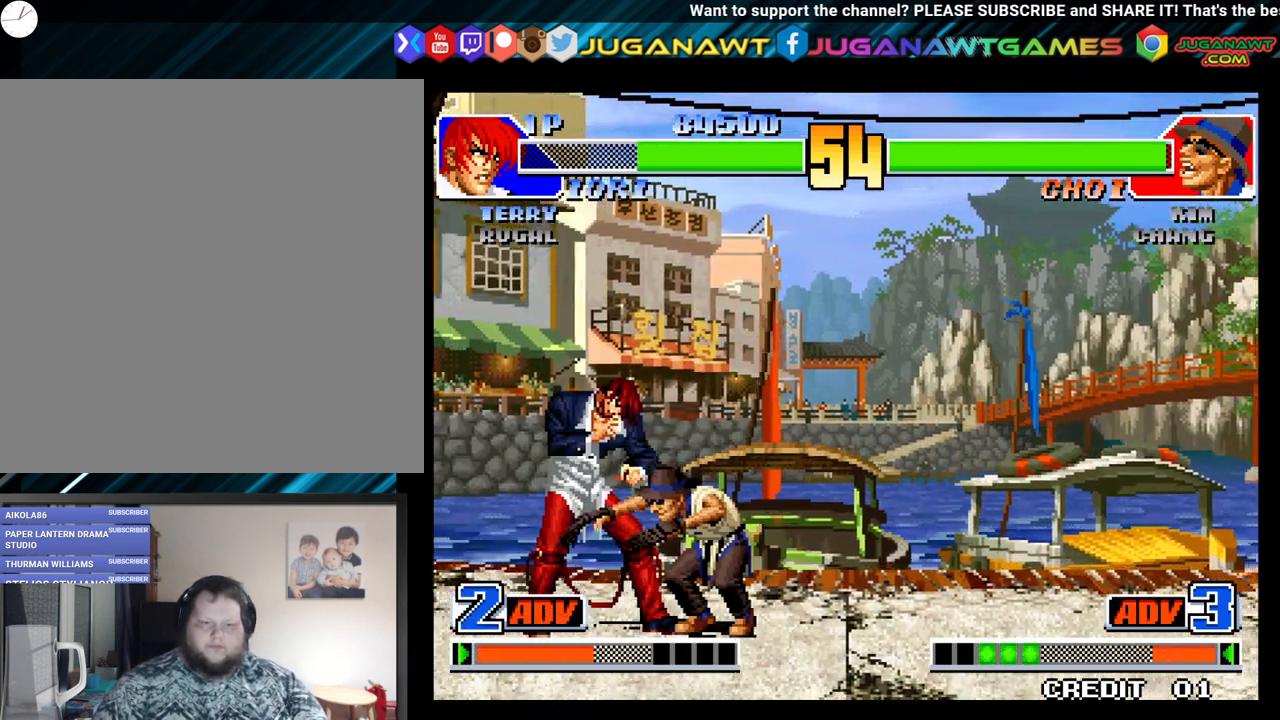
{"buttons": ["Y", "DPAD_LEFT"], "left_stick": "center", "right_stick": "center", "events": [[33, "A", "up"], [100, "A", "down"], [217, "A", "up"], [283, "A", "down"], [383, "A", "up"], [483, "DPAD_DOWN", "up"], [500, "Y", "down"]]}
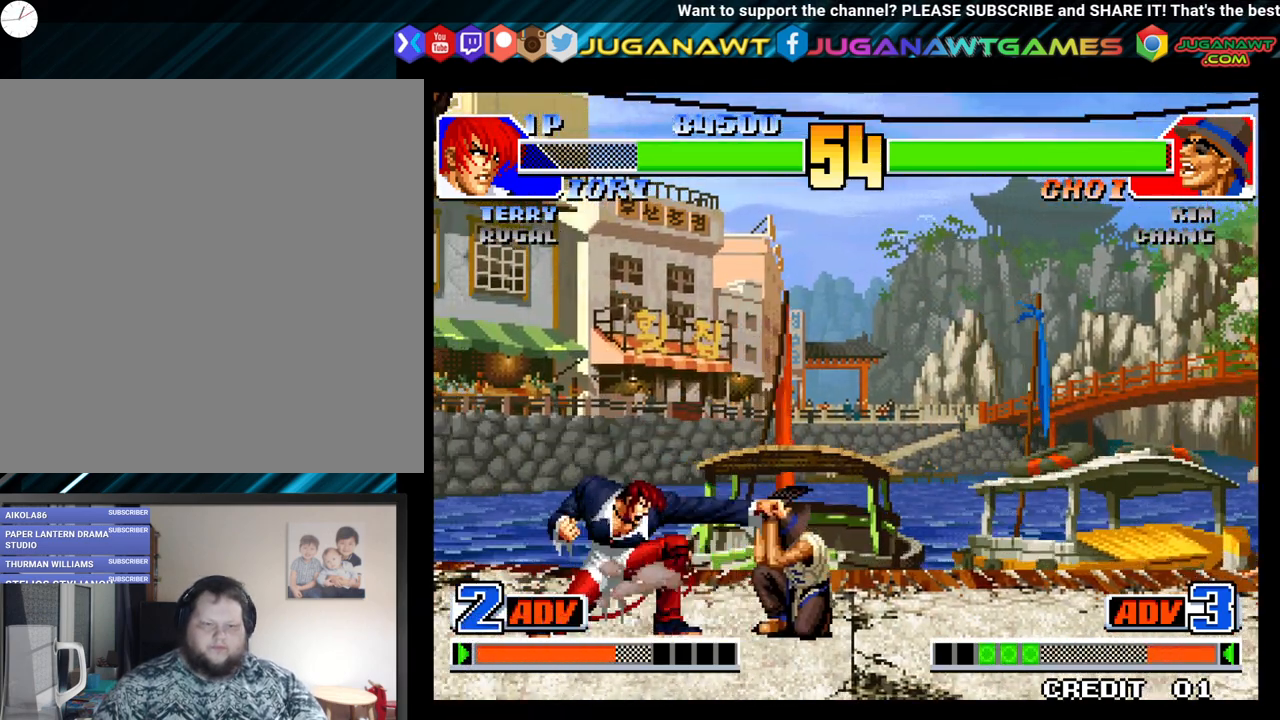
{"buttons": ["DPAD_LEFT"], "left_stick": "center", "right_stick": "center", "events": [[117, "Y", "up"], [183, "Y", "down"], [283, "Y", "up"], [367, "Y", "down"], [450, "Y", "up"]]}
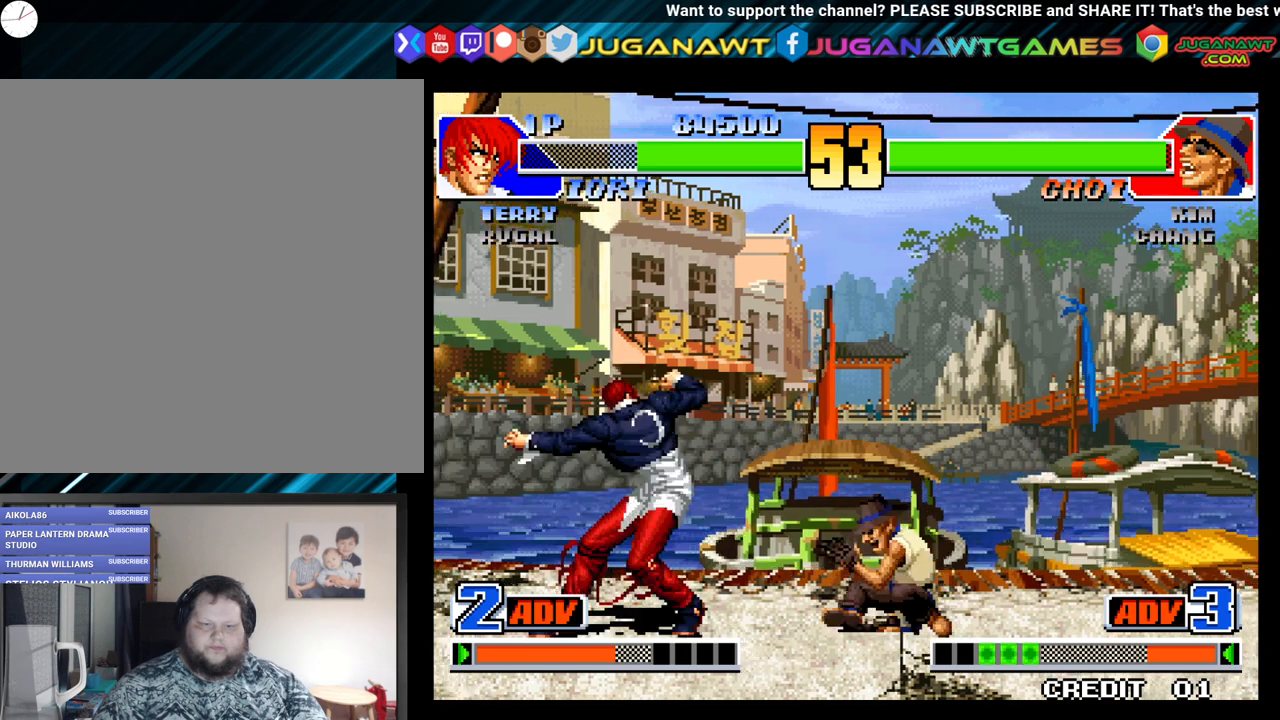
{"buttons": ["DPAD_DOWN", "DPAD_LEFT"], "left_stick": "center", "right_stick": "center", "events": [[33, "Y", "down"], [117, "Y", "up"], [433, "DPAD_DOWN", "down"]]}
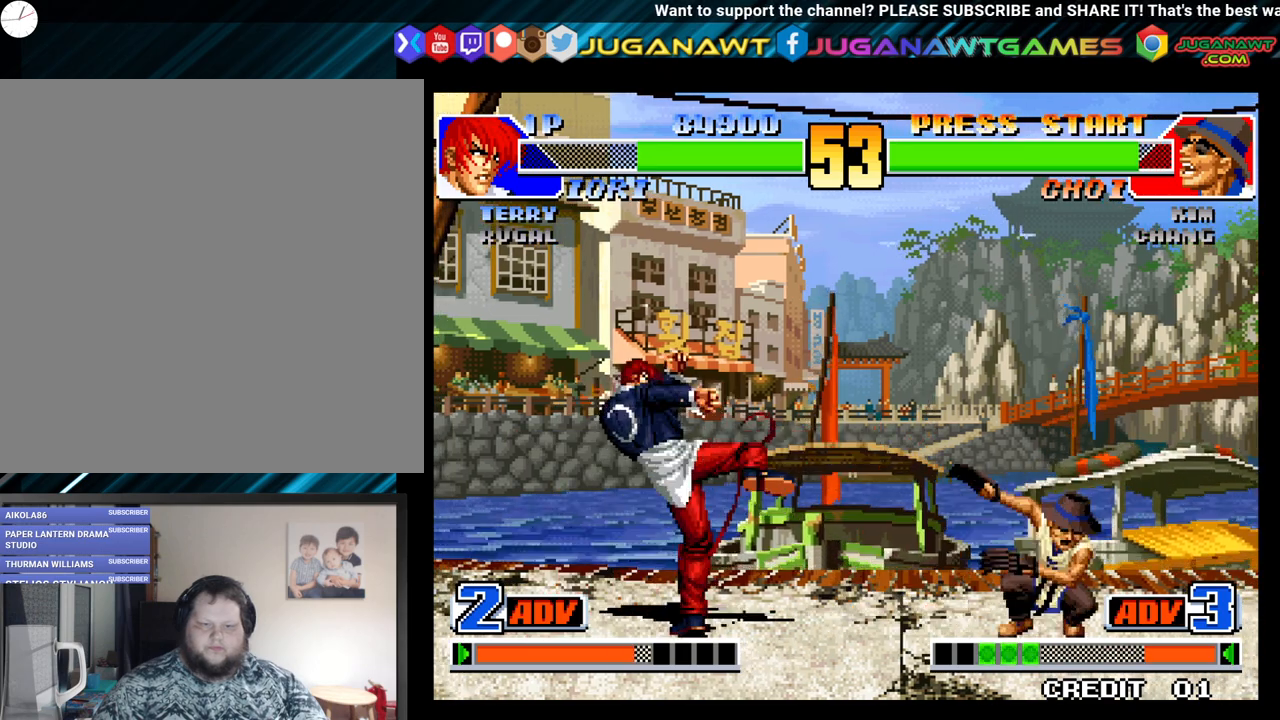
{"buttons": ["DPAD_DOWN", "DPAD_LEFT"], "left_stick": "center", "right_stick": "center", "events": [[83, "DPAD_LEFT", "up"], [117, "DPAD_DOWN", "up"], [117, "DPAD_RIGHT", "down"], [183, "DPAD_UP", "down"], [333, "DPAD_RIGHT", "up"], [367, "DPAD_UP", "up"], [383, "DPAD_LEFT", "down"], [433, "DPAD_DOWN", "down"]]}
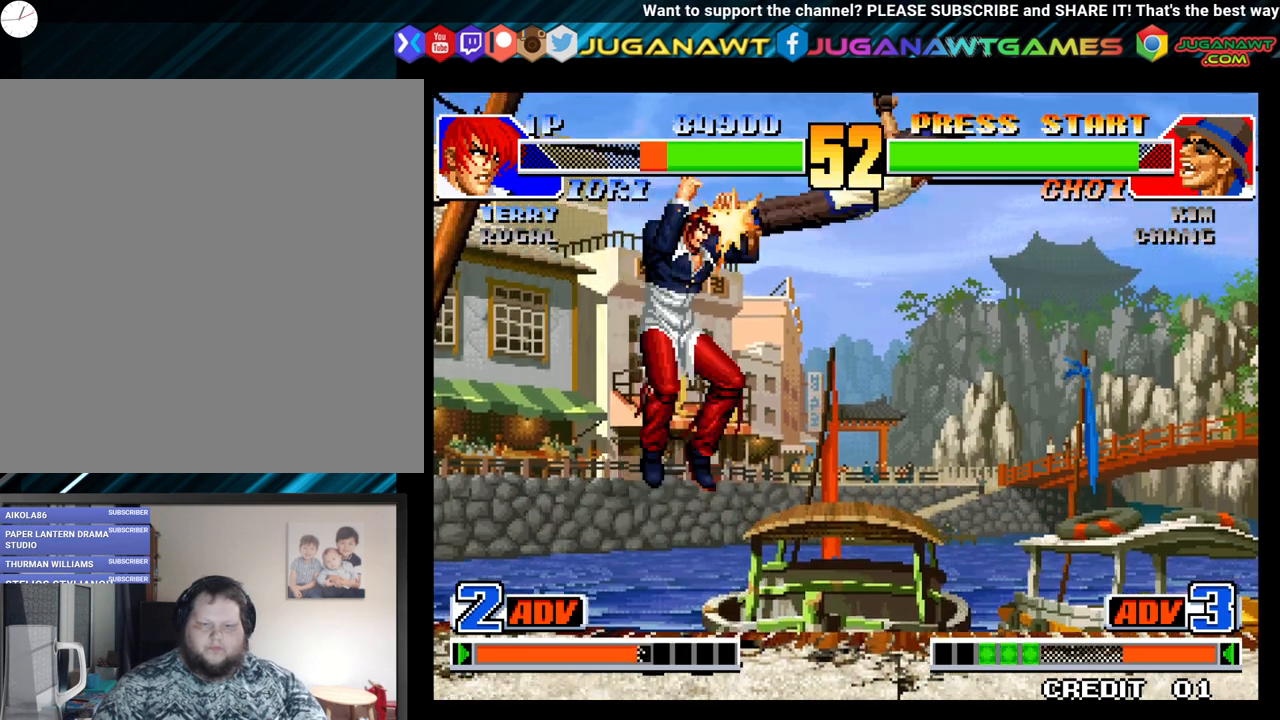
{"buttons": [], "left_stick": "center", "right_stick": "center", "events": [[67, "Y", "down"], [133, "DPAD_DOWN", "up"], [200, "DPAD_LEFT", "up"], [200, "Y", "up"], [350, "Y", "down"], [433, "Y", "up"]]}
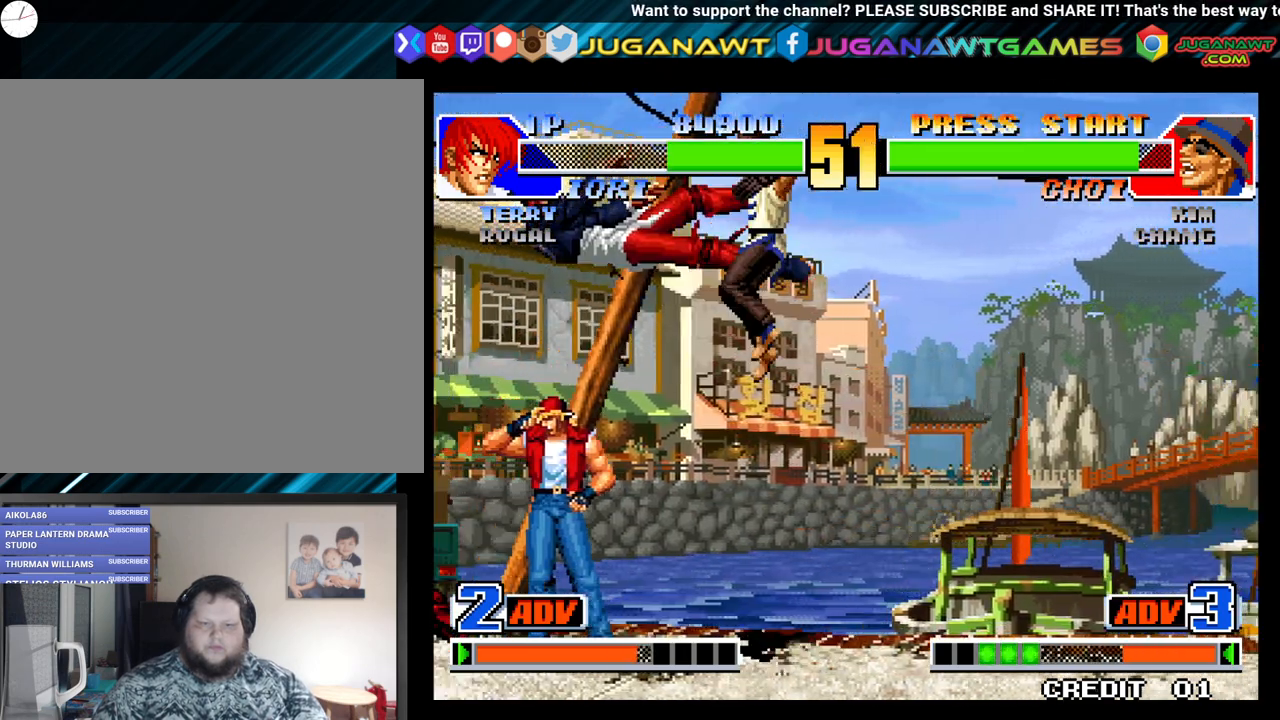
{"buttons": ["X", "Y"], "left_stick": "center", "right_stick": "center", "events": [[33, "X", "down"], [33, "Y", "down"], [133, "X", "up"], [133, "Y", "up"], [200, "X", "down"], [200, "Y", "down"], [333, "X", "up"], [333, "Y", "up"], [400, "X", "down"], [400, "Y", "down"]]}
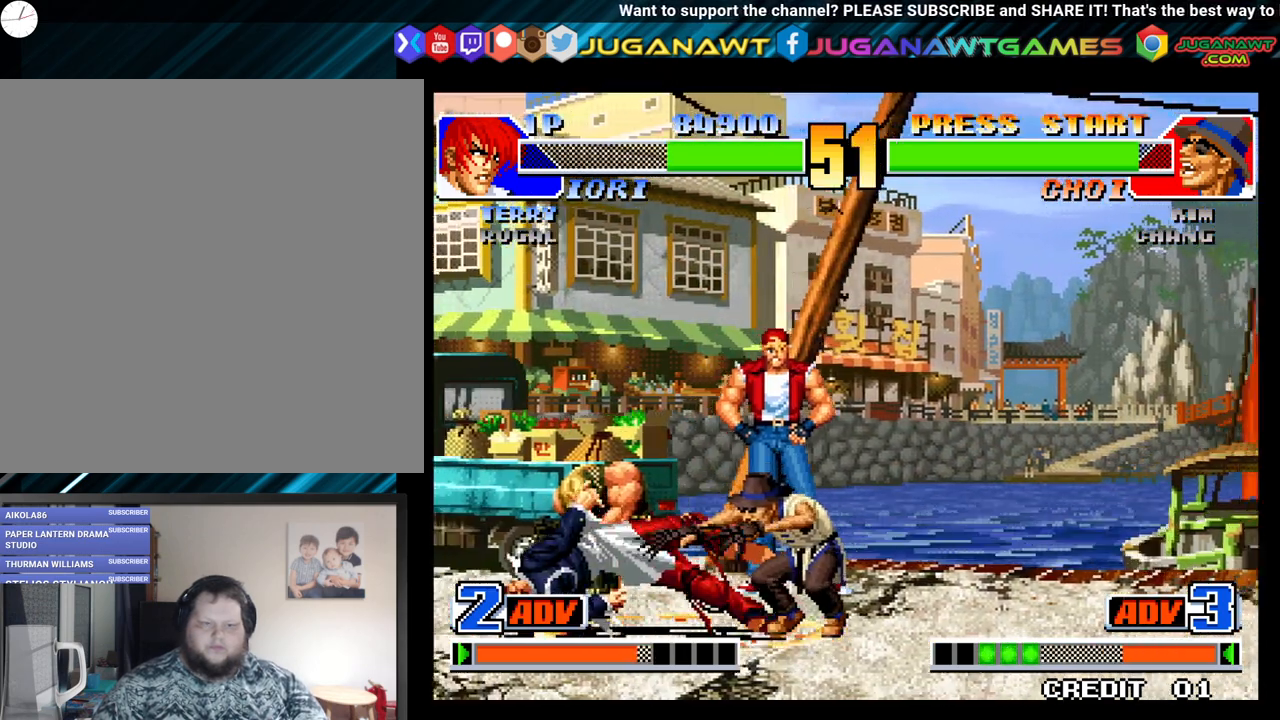
{"buttons": ["DPAD_DOWN", "DPAD_LEFT"], "left_stick": "center", "right_stick": "center", "events": [[17, "Y", "up"], [50, "X", "up"], [267, "DPAD_DOWN", "down"], [317, "DPAD_RIGHT", "down"], [383, "DPAD_DOWN", "up"], [433, "DPAD_DOWN", "down"], [450, "DPAD_RIGHT", "up"], [467, "DPAD_LEFT", "down"]]}
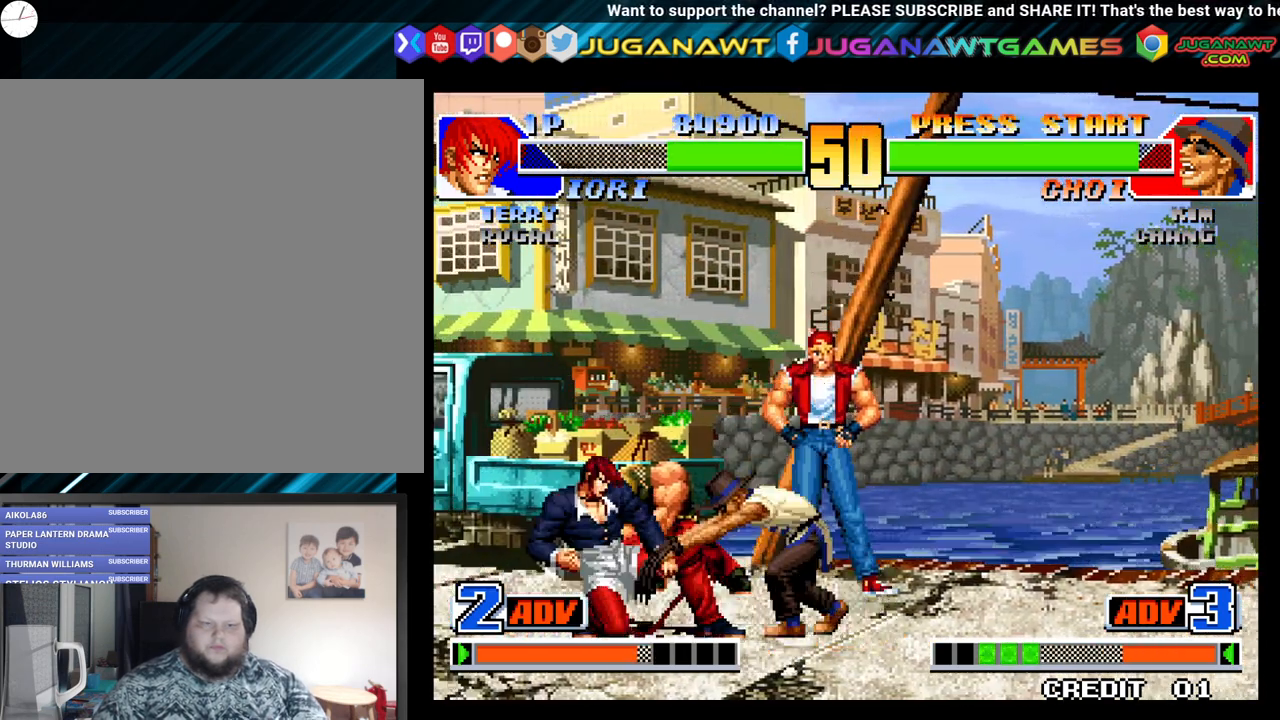
{"buttons": ["X", "DPAD_DOWN", "DPAD_RIGHT"], "left_stick": "center", "right_stick": "center", "events": [[17, "DPAD_DOWN", "up"], [50, "X", "down"], [100, "DPAD_LEFT", "up"], [150, "X", "up"], [450, "X", "down"], [483, "DPAD_DOWN", "down"], [500, "DPAD_RIGHT", "down"]]}
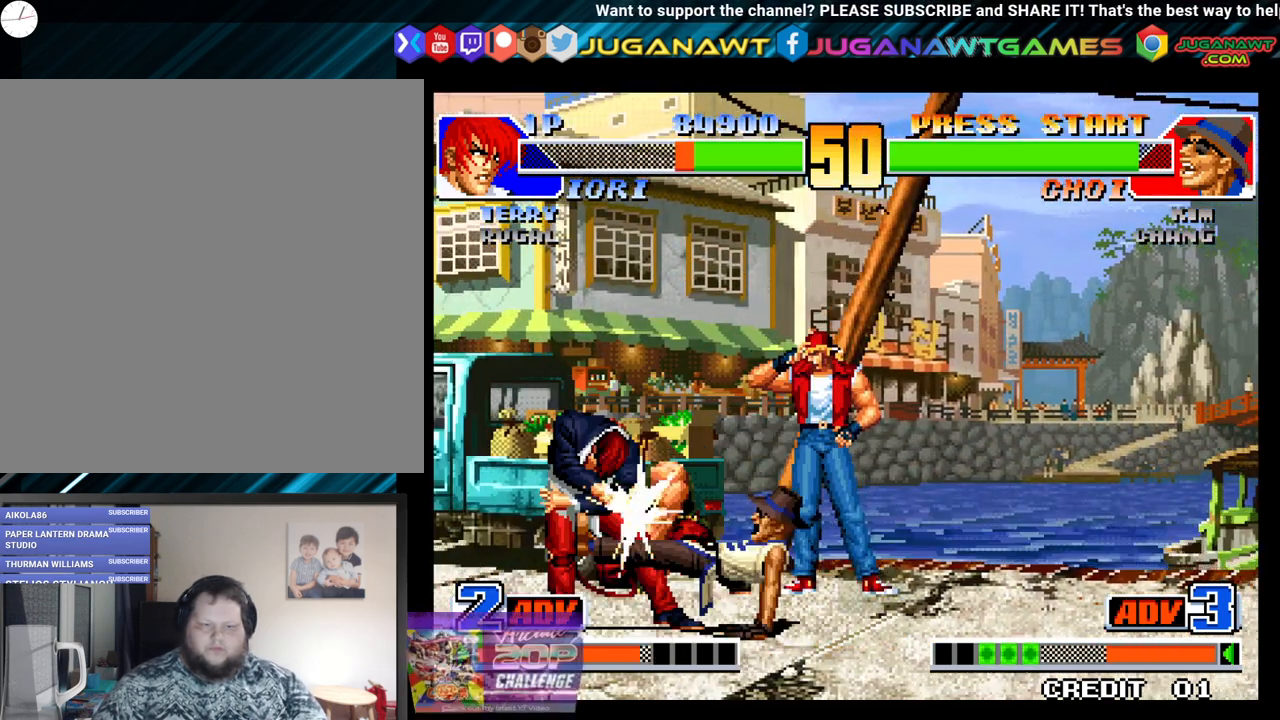
{"buttons": ["A", "DPAD_DOWN", "DPAD_LEFT"], "left_stick": "center", "right_stick": "center", "events": [[67, "X", "up"], [133, "X", "down"], [150, "DPAD_RIGHT", "up"], [250, "X", "up"], [300, "DPAD_LEFT", "down"], [433, "A", "down"]]}
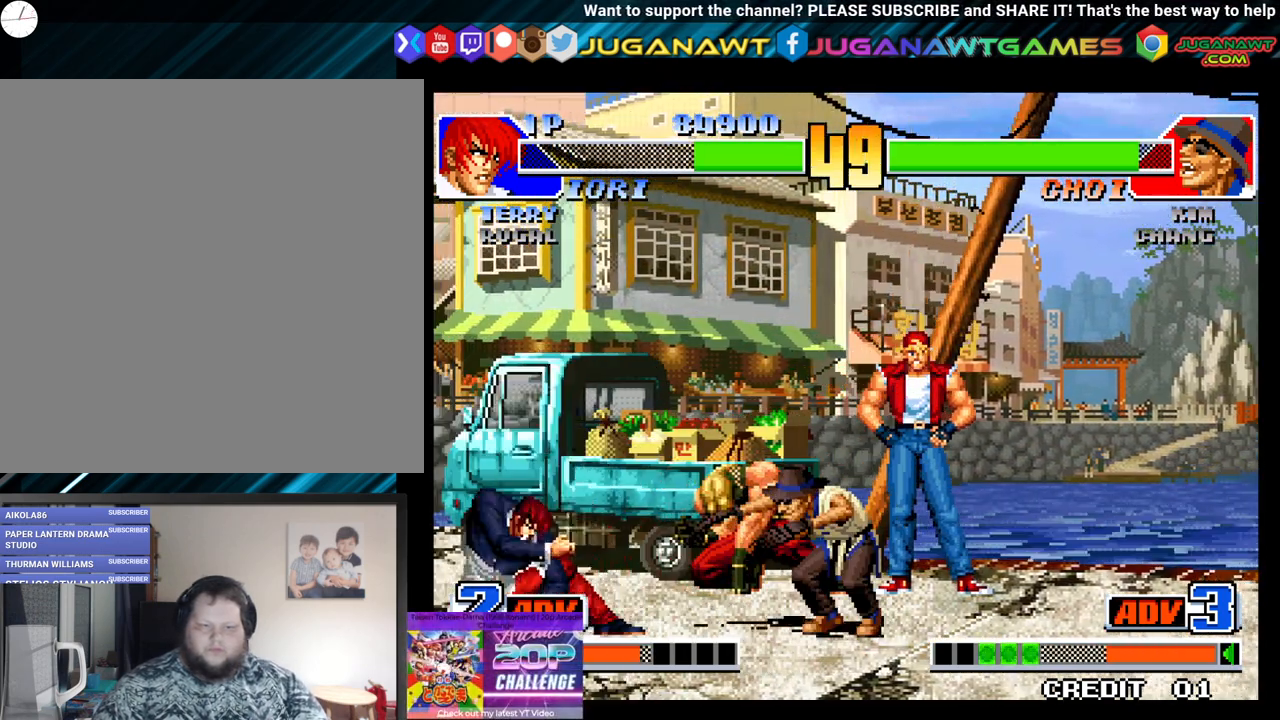
{"buttons": [], "left_stick": "center", "right_stick": "center", "events": [[33, "A", "up"], [133, "A", "down"], [233, "A", "up"], [250, "DPAD_LEFT", "up"], [267, "DPAD_DOWN", "up"]]}
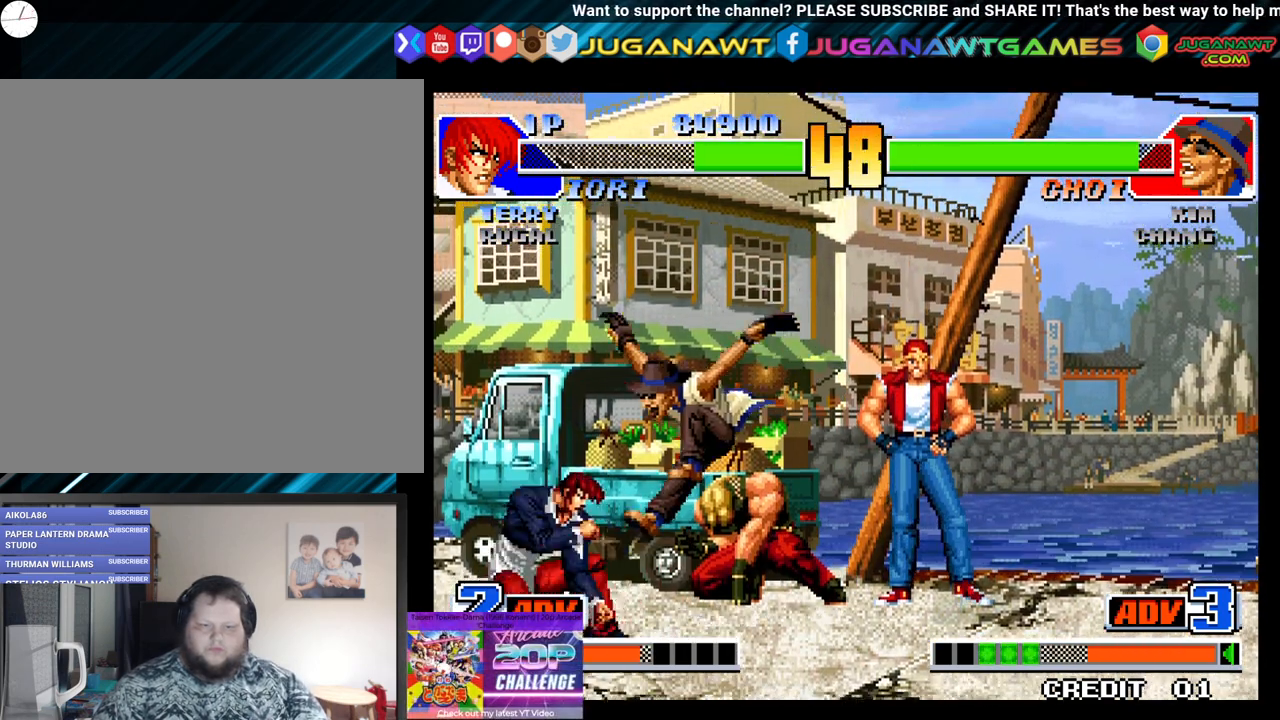
{"buttons": ["DPAD_LEFT"], "left_stick": "center", "right_stick": "center", "events": [[50, "DPAD_RIGHT", "down"], [333, "Y", "down"], [383, "DPAD_RIGHT", "up"], [433, "DPAD_LEFT", "down"], [433, "Y", "up"]]}
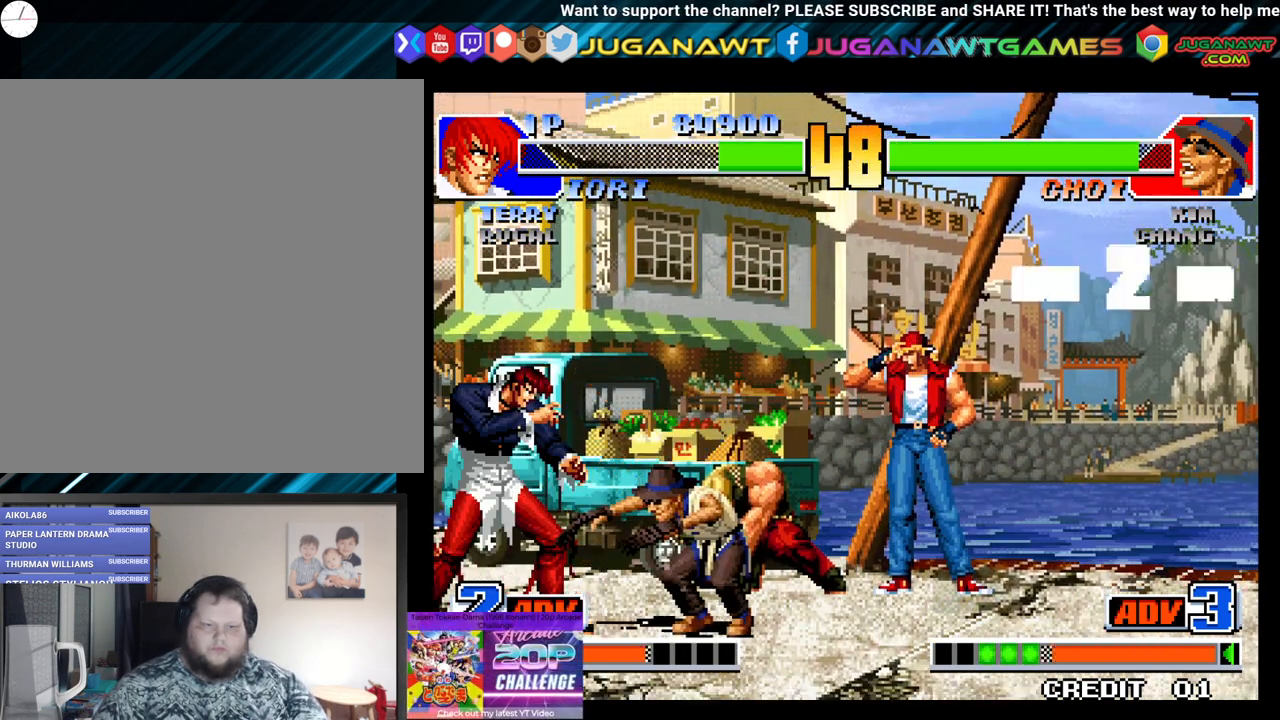
{"buttons": ["DPAD_DOWN", "DPAD_RIGHT"], "left_stick": "center", "right_stick": "center", "events": [[33, "DPAD_DOWN", "down"], [33, "DPAD_LEFT", "up"], [33, "Y", "down"], [67, "DPAD_RIGHT", "down"], [67, "Y", "up"], [117, "DPAD_DOWN", "up"], [167, "DPAD_RIGHT", "up"], [200, "DPAD_LEFT", "down"], [217, "DPAD_DOWN", "down"], [267, "DPAD_LEFT", "up"], [267, "DPAD_RIGHT", "down"], [300, "DPAD_DOWN", "up"], [300, "X", "down"], [367, "DPAD_RIGHT", "up"], [383, "DPAD_LEFT", "down"], [417, "X", "up"], [433, "DPAD_DOWN", "down"], [467, "DPAD_LEFT", "up"], [483, "DPAD_RIGHT", "down"]]}
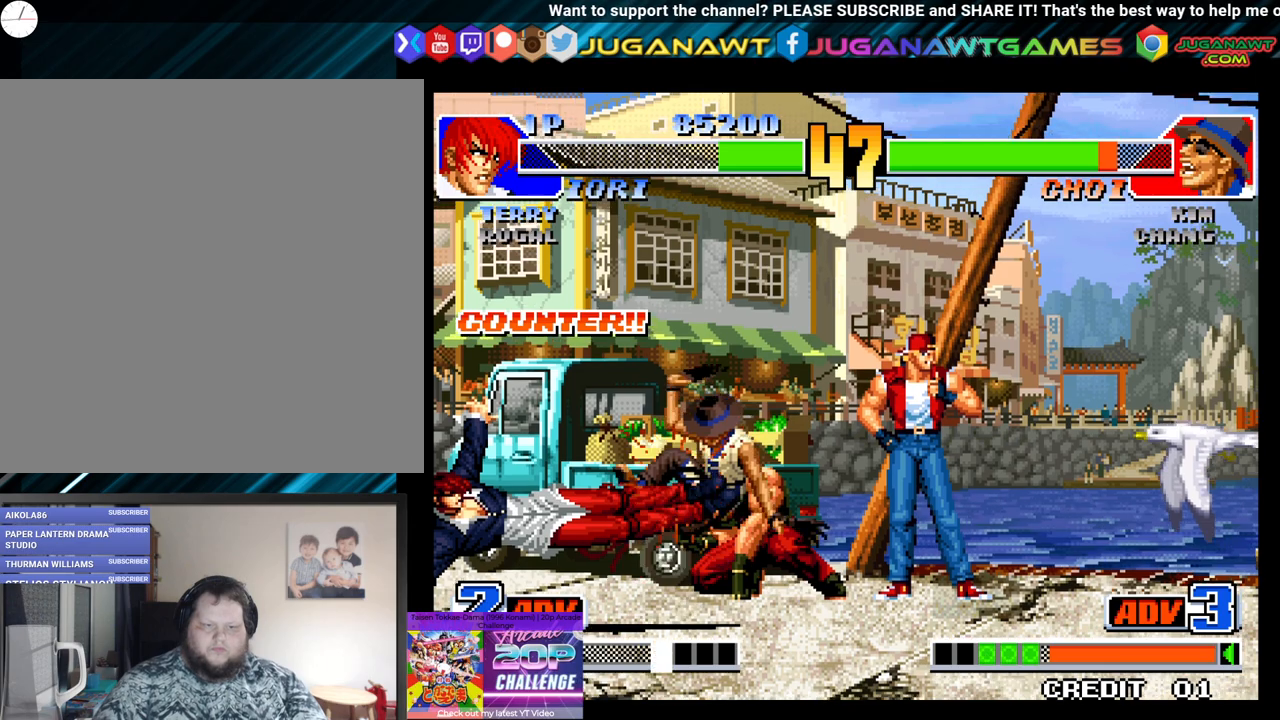
{"buttons": ["DPAD_RIGHT"], "left_stick": "center", "right_stick": "center", "events": [[50, "X", "down"], [83, "DPAD_DOWN", "up"], [83, "DPAD_RIGHT", "up"], [167, "X", "up"], [417, "DPAD_RIGHT", "down"]]}
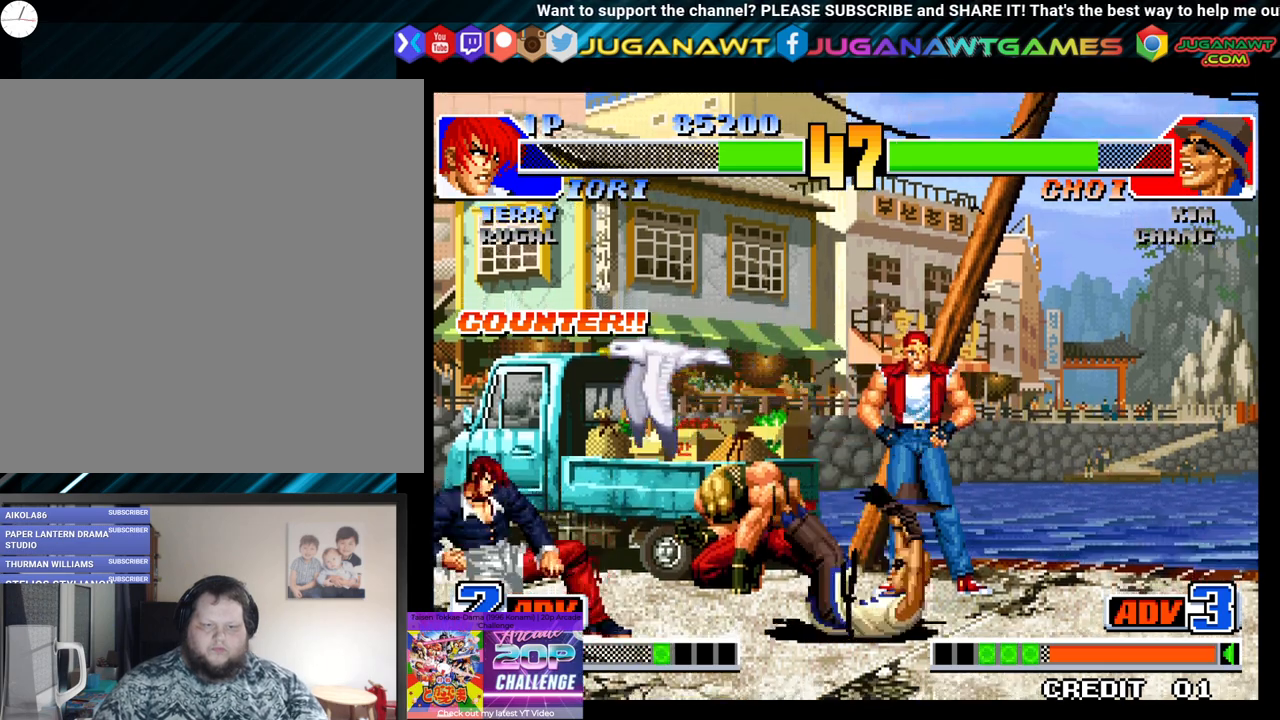
{"buttons": ["Y", "DPAD_LEFT"], "left_stick": "center", "right_stick": "center", "events": [[17, "DPAD_UP", "down"], [350, "DPAD_UP", "up"], [383, "DPAD_RIGHT", "up"], [433, "DPAD_LEFT", "down"], [433, "Y", "down"]]}
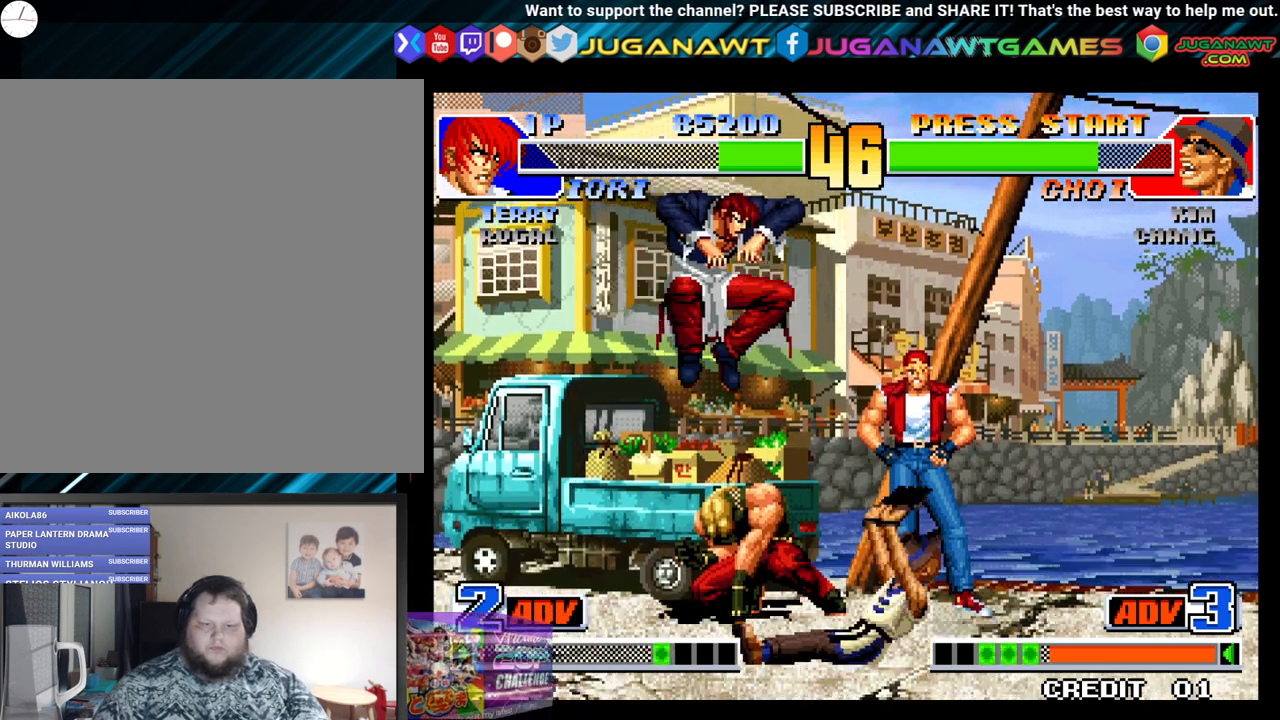
{"buttons": [], "left_stick": "center", "right_stick": "center", "events": [[17, "DPAD_DOWN", "down"], [67, "DPAD_LEFT", "up"], [67, "Y", "up"], [83, "DPAD_RIGHT", "down"], [133, "DPAD_DOWN", "up"], [217, "DPAD_DOWN", "down"], [217, "DPAD_LEFT", "down"], [217, "DPAD_RIGHT", "up"], [300, "DPAD_DOWN", "up"], [317, "X", "down"], [383, "DPAD_LEFT", "up"], [450, "X", "up"]]}
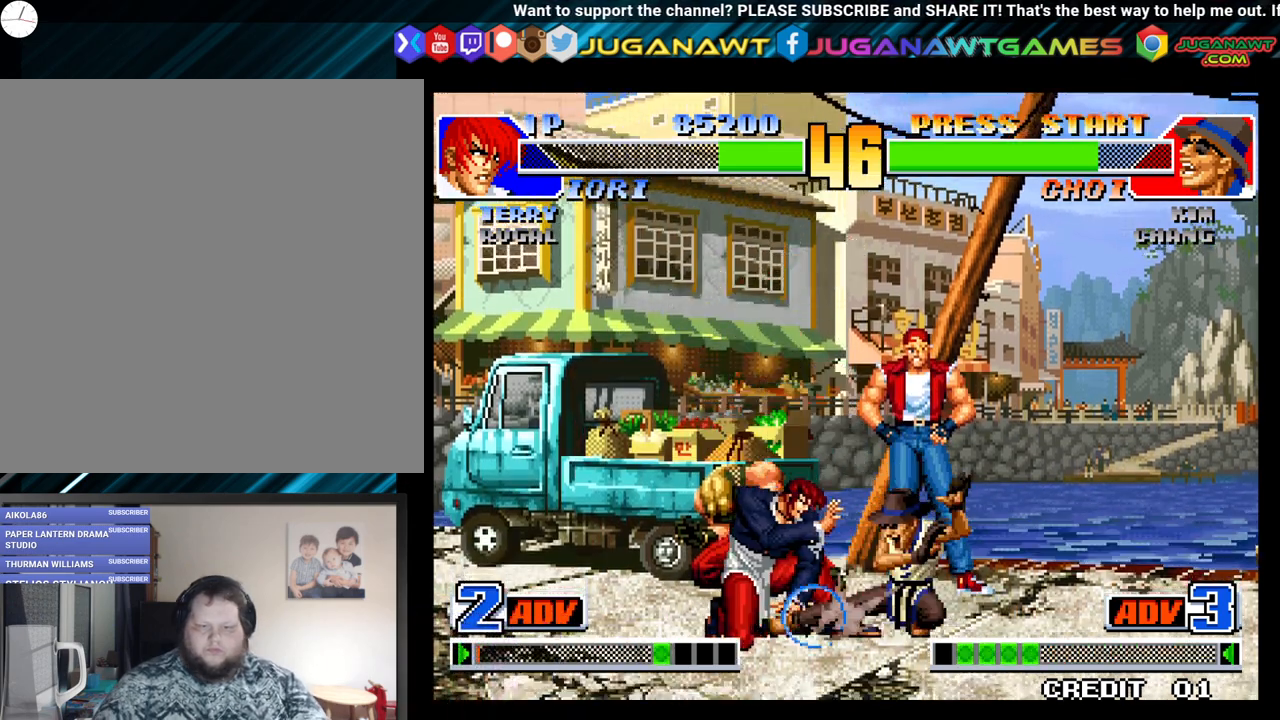
{"buttons": ["X", "DPAD_DOWN", "DPAD_LEFT"], "left_stick": "center", "right_stick": "center", "events": [[200, "X", "down"], [267, "DPAD_LEFT", "down"], [317, "DPAD_DOWN", "down"], [333, "X", "up"], [367, "DPAD_LEFT", "up"], [433, "X", "down"], [500, "DPAD_LEFT", "down"]]}
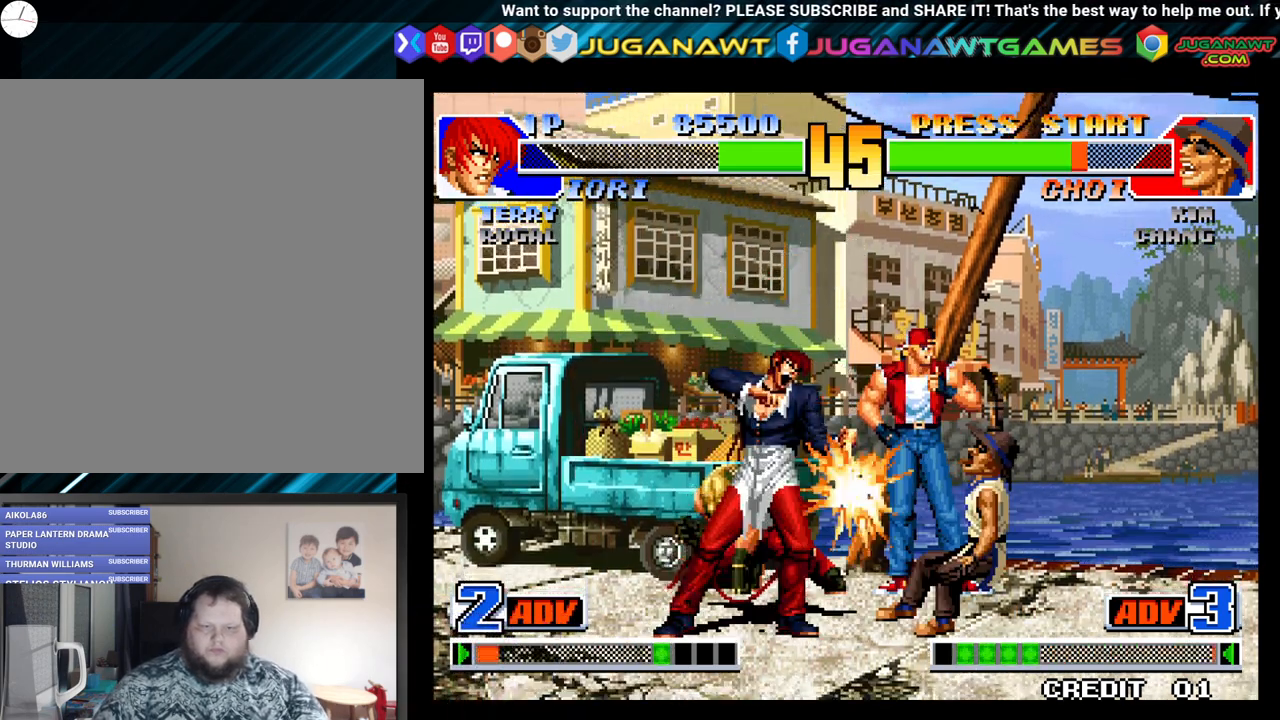
{"buttons": ["DPAD_DOWN"], "left_stick": "center", "right_stick": "center", "events": [[33, "X", "up"], [233, "DPAD_DOWN", "up"], [233, "DPAD_LEFT", "up"], [317, "DPAD_DOWN", "down"], [383, "DPAD_RIGHT", "down"], [500, "DPAD_RIGHT", "up"]]}
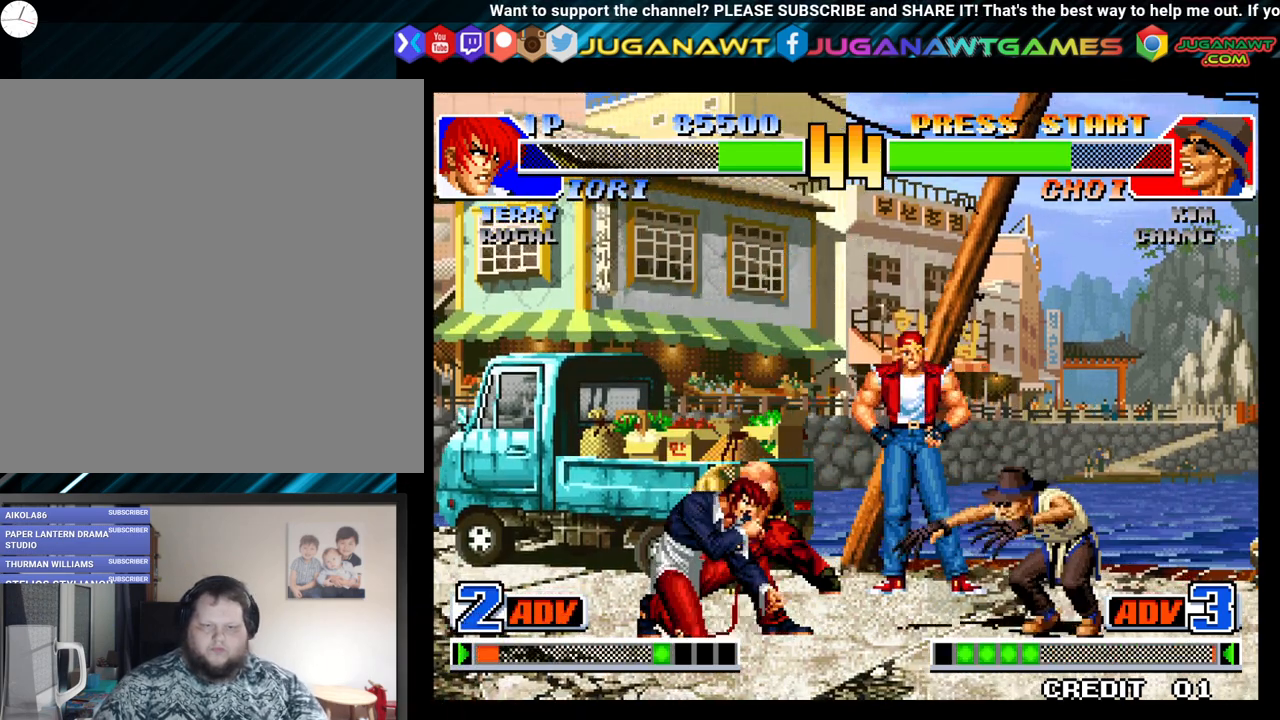
{"buttons": [], "left_stick": "center", "right_stick": "center", "events": [[33, "DPAD_LEFT", "down"], [100, "DPAD_DOWN", "up"], [100, "X", "down"], [150, "DPAD_LEFT", "up"], [217, "X", "up"]]}
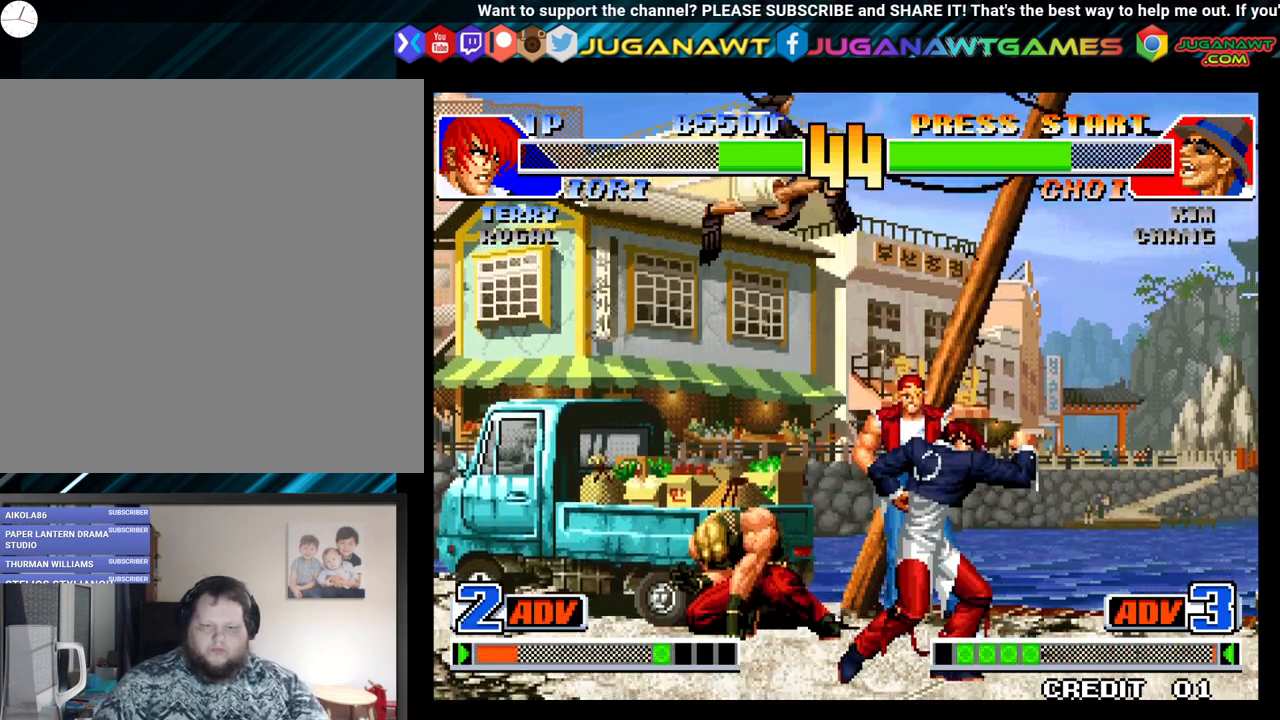
{"buttons": ["Y", "DPAD_DOWN", "DPAD_RIGHT"], "left_stick": "center", "right_stick": "center", "events": [[217, "DPAD_DOWN", "down"], [233, "DPAD_RIGHT", "down"], [300, "Y", "down"]]}
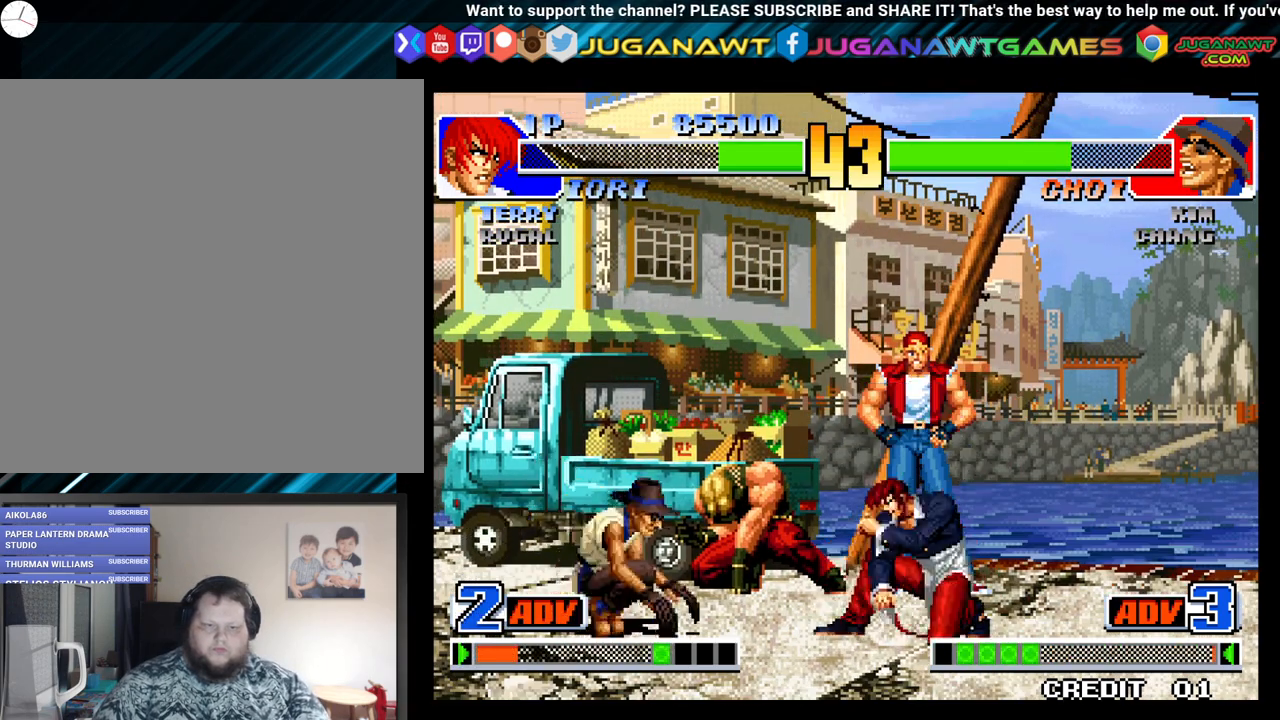
{"buttons": [], "left_stick": "center", "right_stick": "center", "events": [[150, "Y", "up"], [200, "Y", "down"], [217, "Y", "up"], [467, "DPAD_DOWN", "up"], [500, "DPAD_RIGHT", "up"]]}
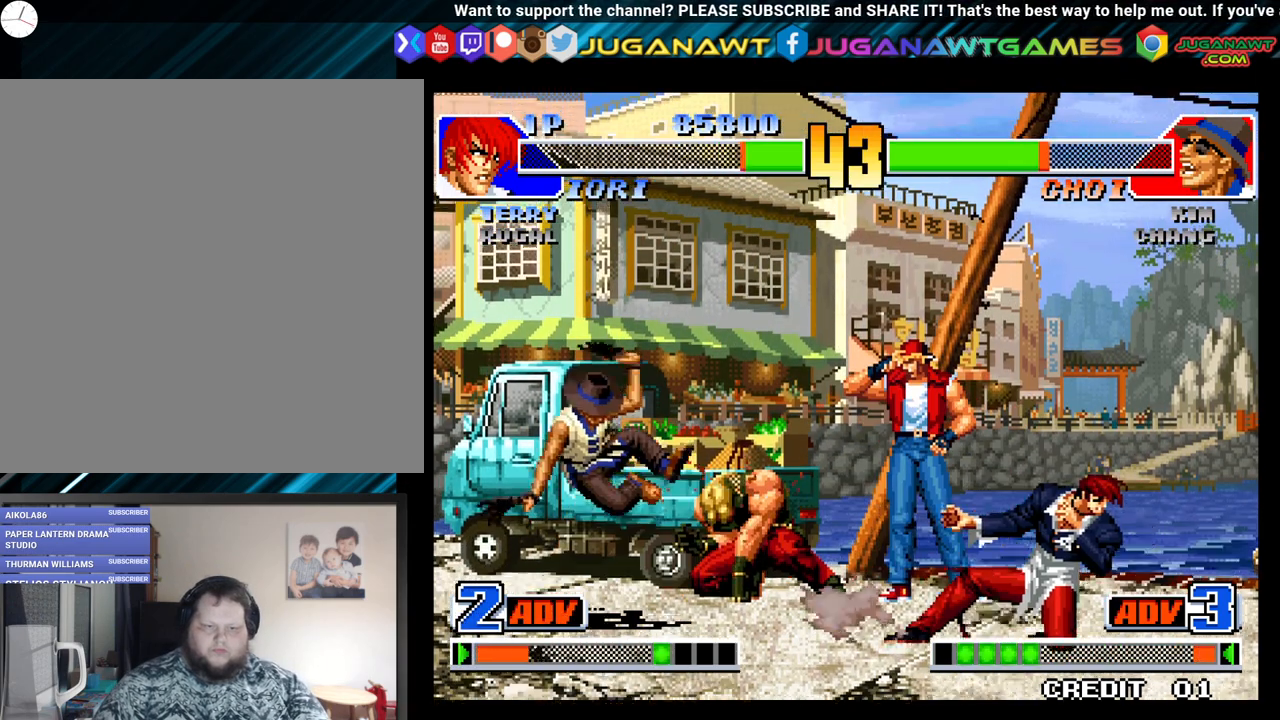
{"buttons": ["DPAD_UP", "DPAD_RIGHT"], "left_stick": "center", "right_stick": "center", "events": [[50, "DPAD_RIGHT", "down"], [167, "DPAD_UP", "down"]]}
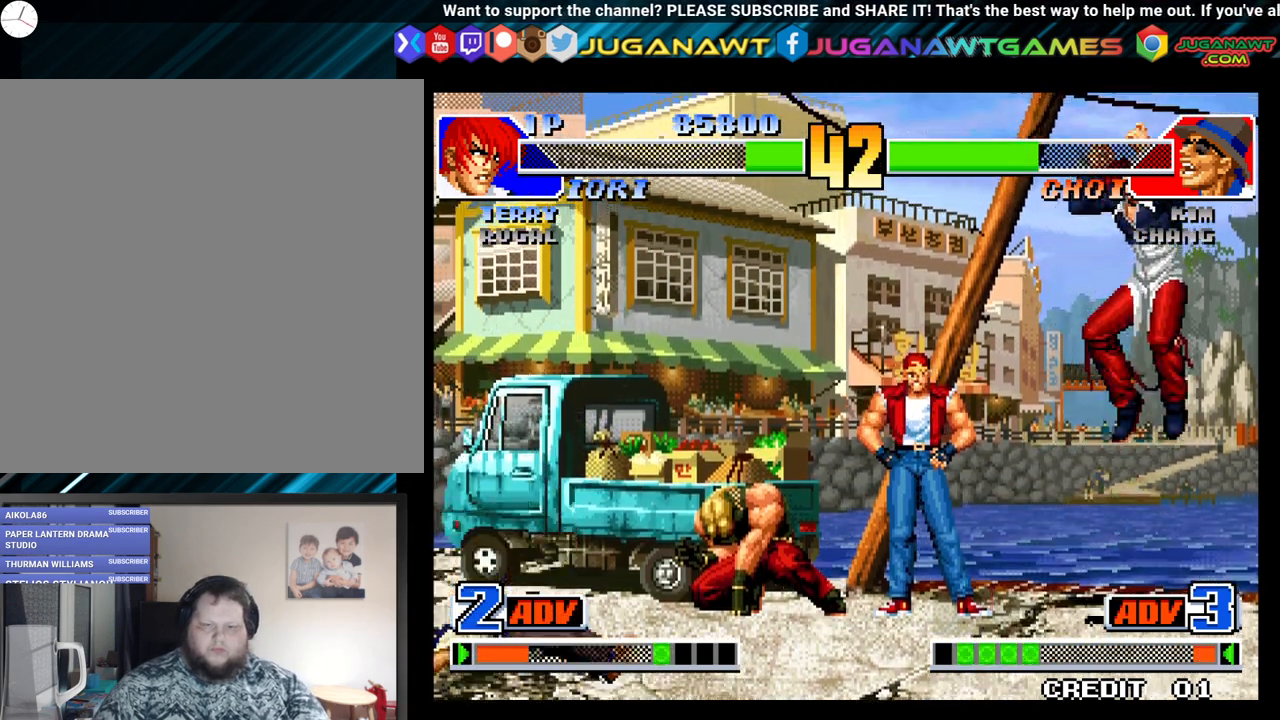
{"buttons": [], "left_stick": "center", "right_stick": "center", "events": [[50, "DPAD_UP", "up"], [50, "Y", "down"], [83, "DPAD_RIGHT", "up"], [183, "Y", "up"]]}
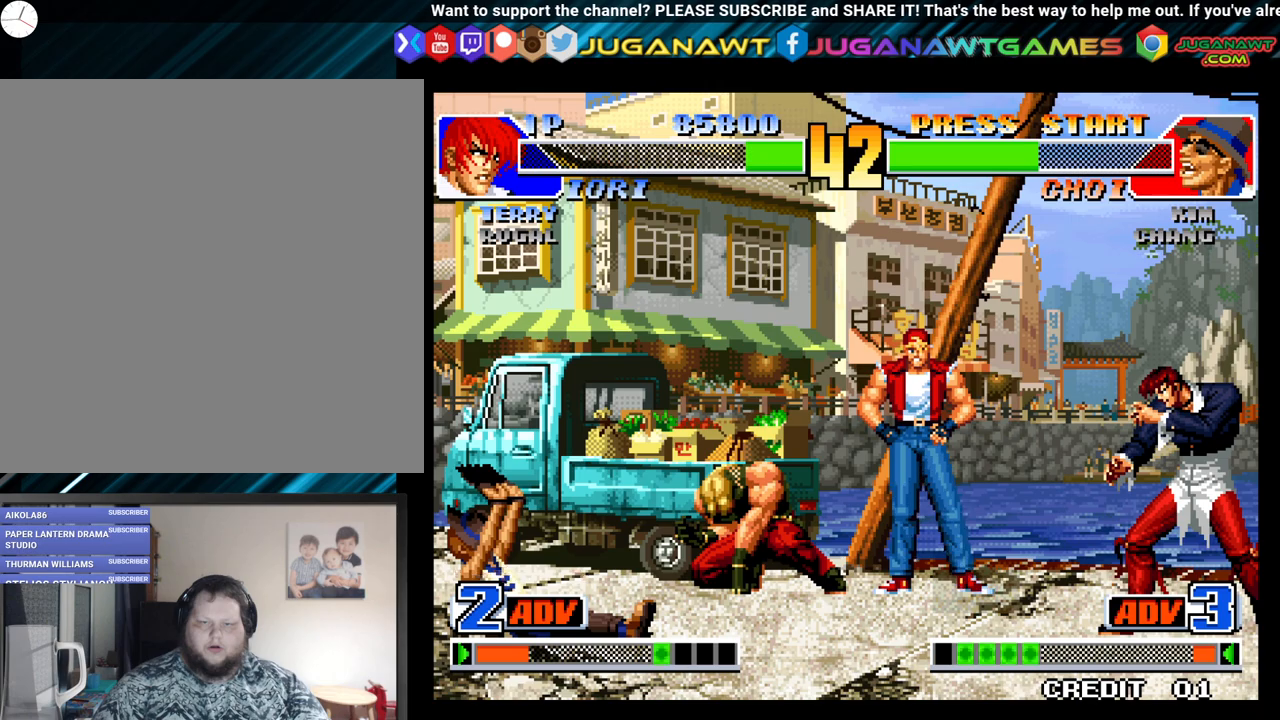
{"buttons": [], "left_stick": "center", "right_stick": "center", "events": []}